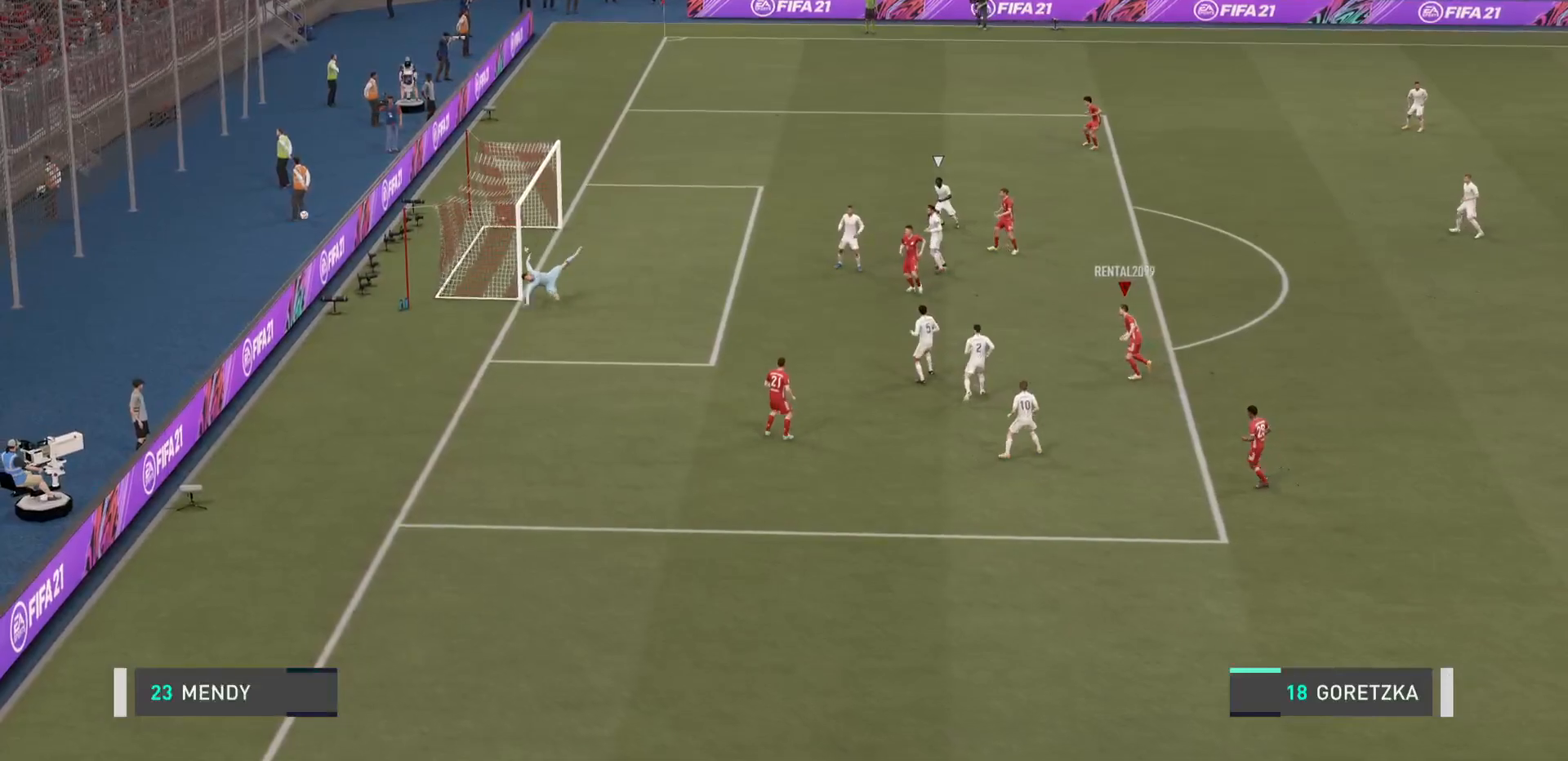
Gameplay with a controller (PlayStation layout); each line is a JSON object with the inputs held at the frame after it. "events" lists button and stick changes between this image and that frame as [ms after this image, input, new state], when the widget could be followed in between. Not read: L3 R3.
{"buttons": [], "left_stick": "center", "right_stick": "center", "events": [[501, "left_stick", "center"]]}
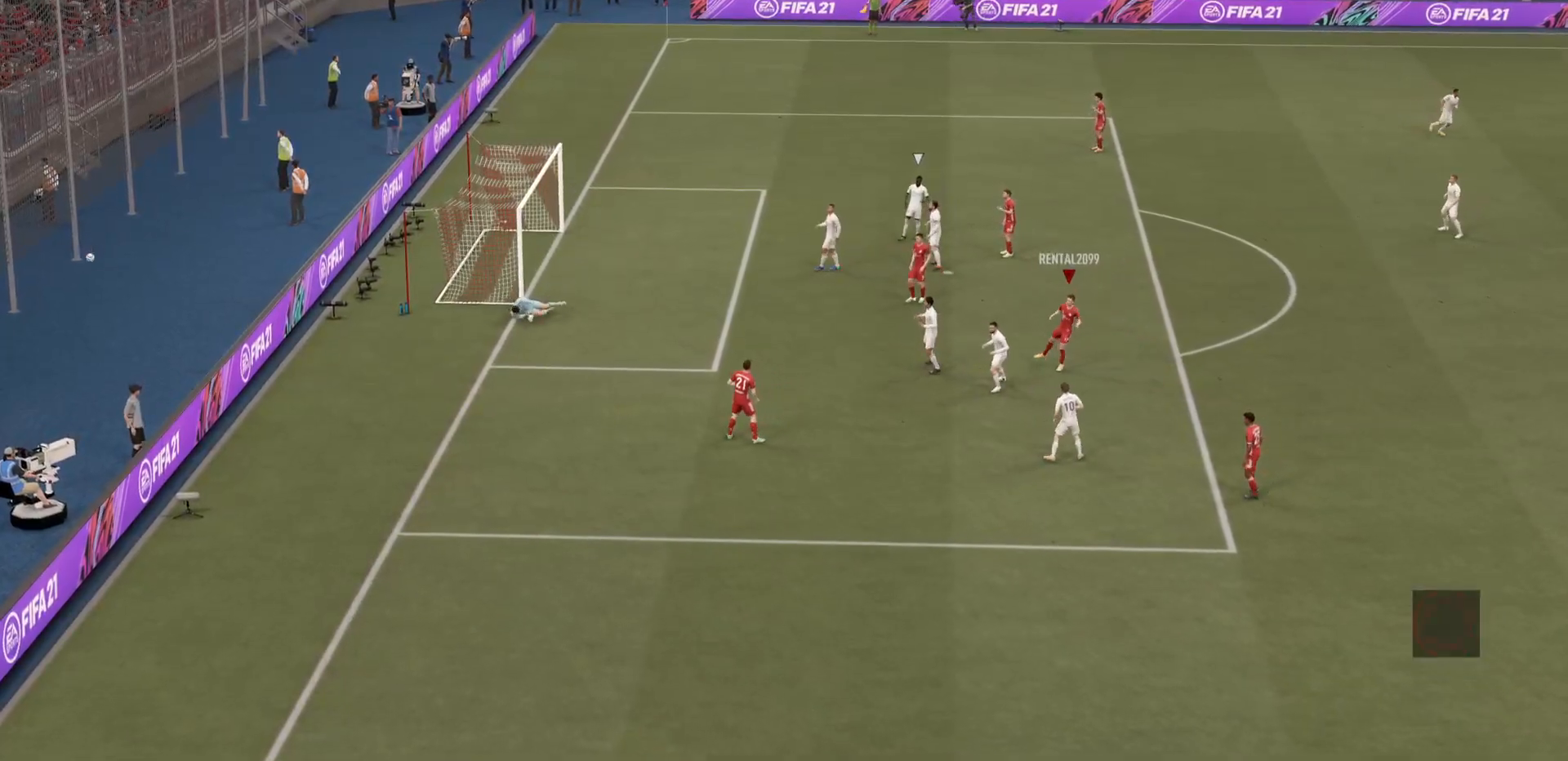
{"buttons": [], "left_stick": "center", "right_stick": "center", "events": []}
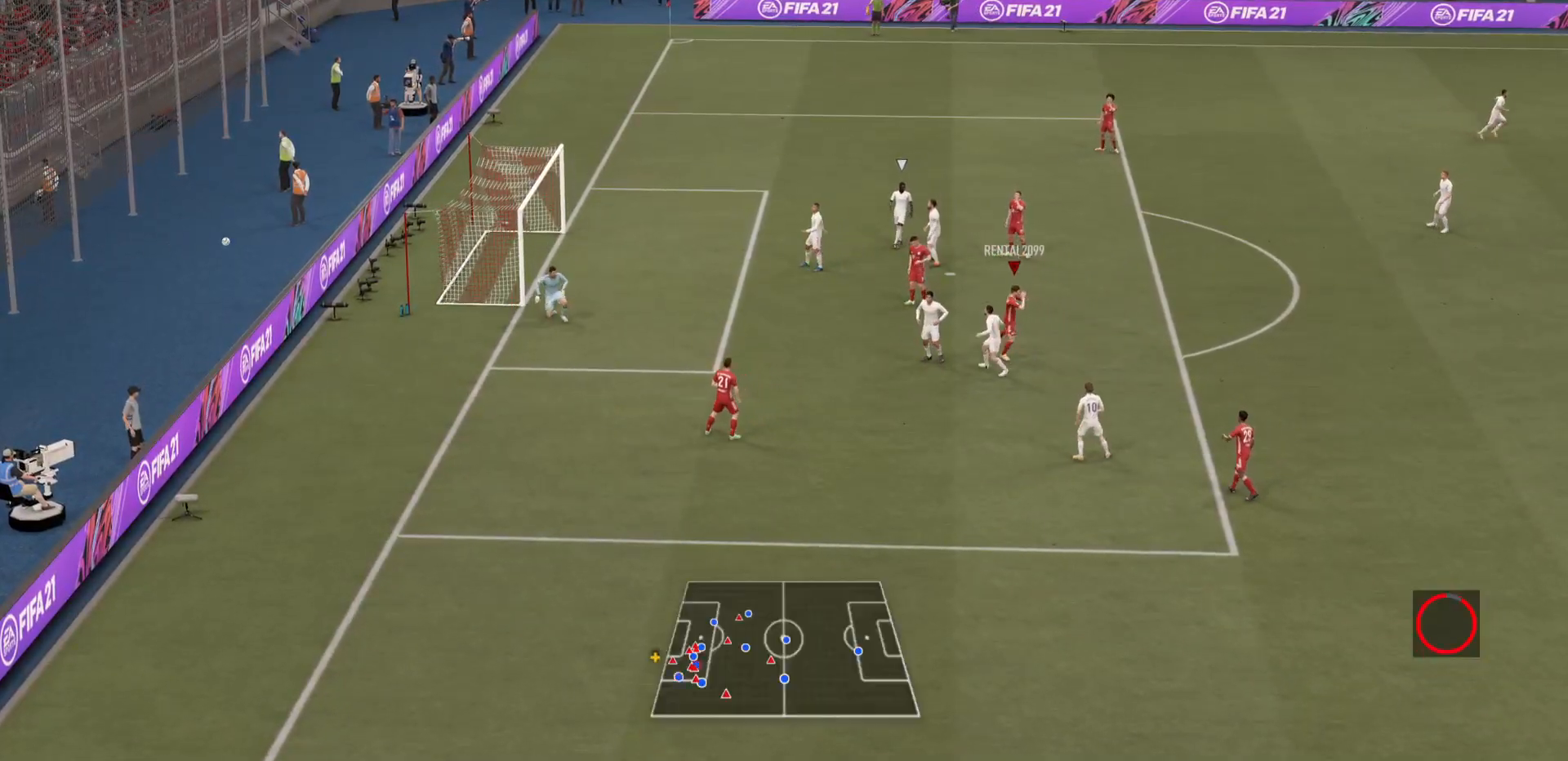
{"buttons": ["R2"], "left_stick": "center", "right_stick": "center", "events": [[417, "R2", "down"]]}
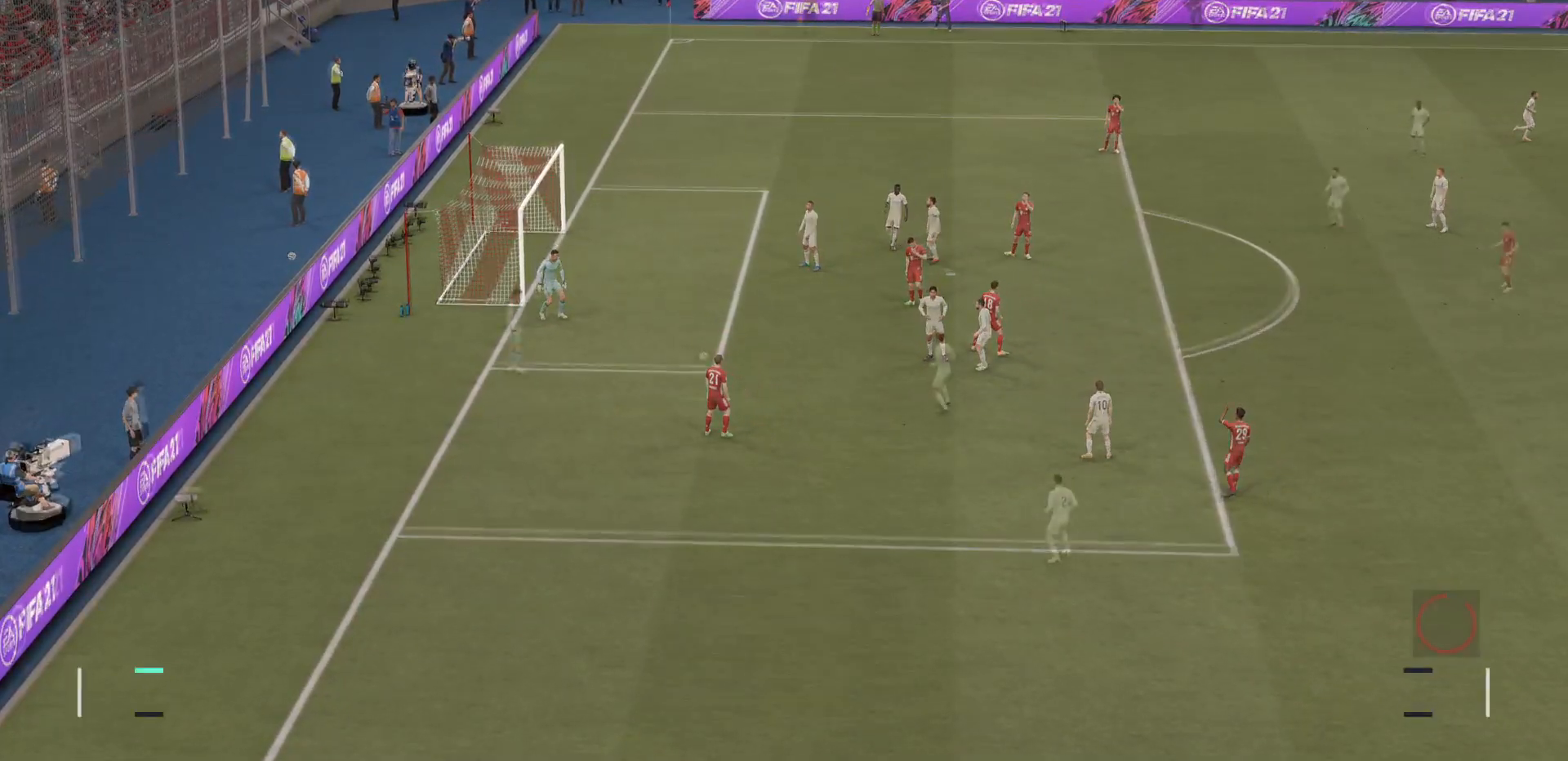
{"buttons": ["R2"], "left_stick": "center", "right_stick": "center", "events": []}
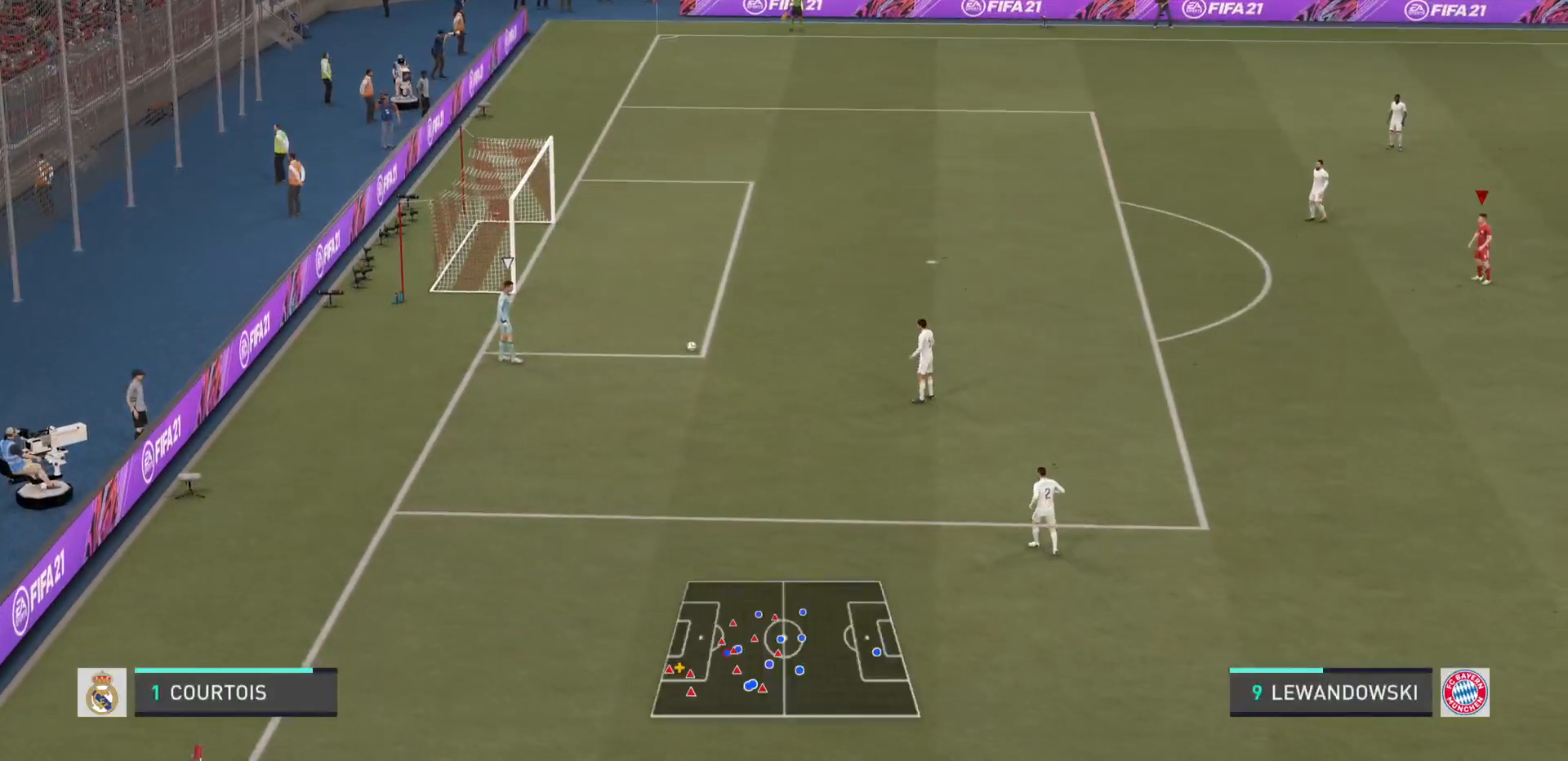
{"buttons": ["R2"], "left_stick": "center", "right_stick": "center", "events": []}
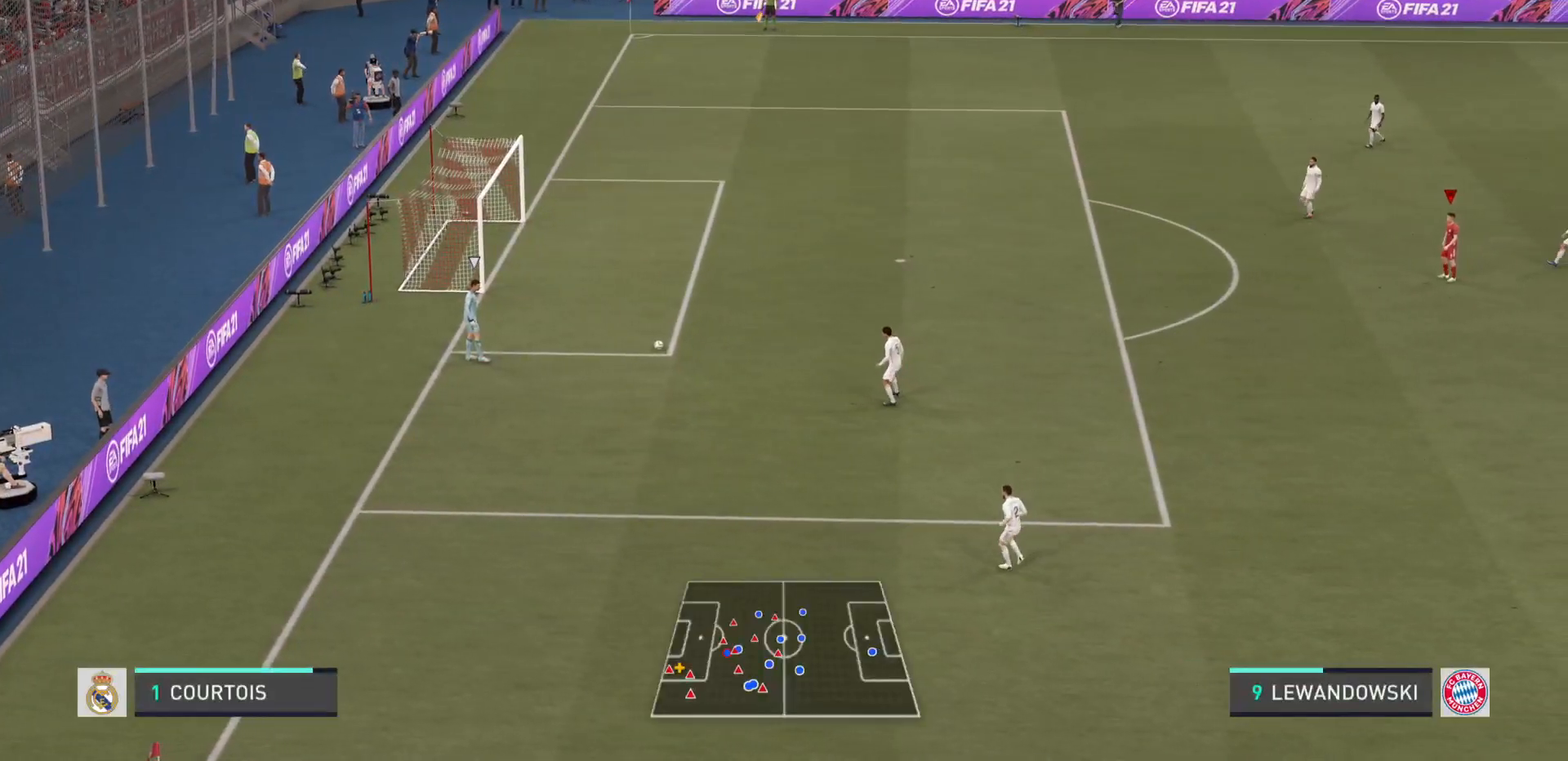
{"buttons": [], "left_stick": "center", "right_stick": "center", "events": [[217, "R2", "up"]]}
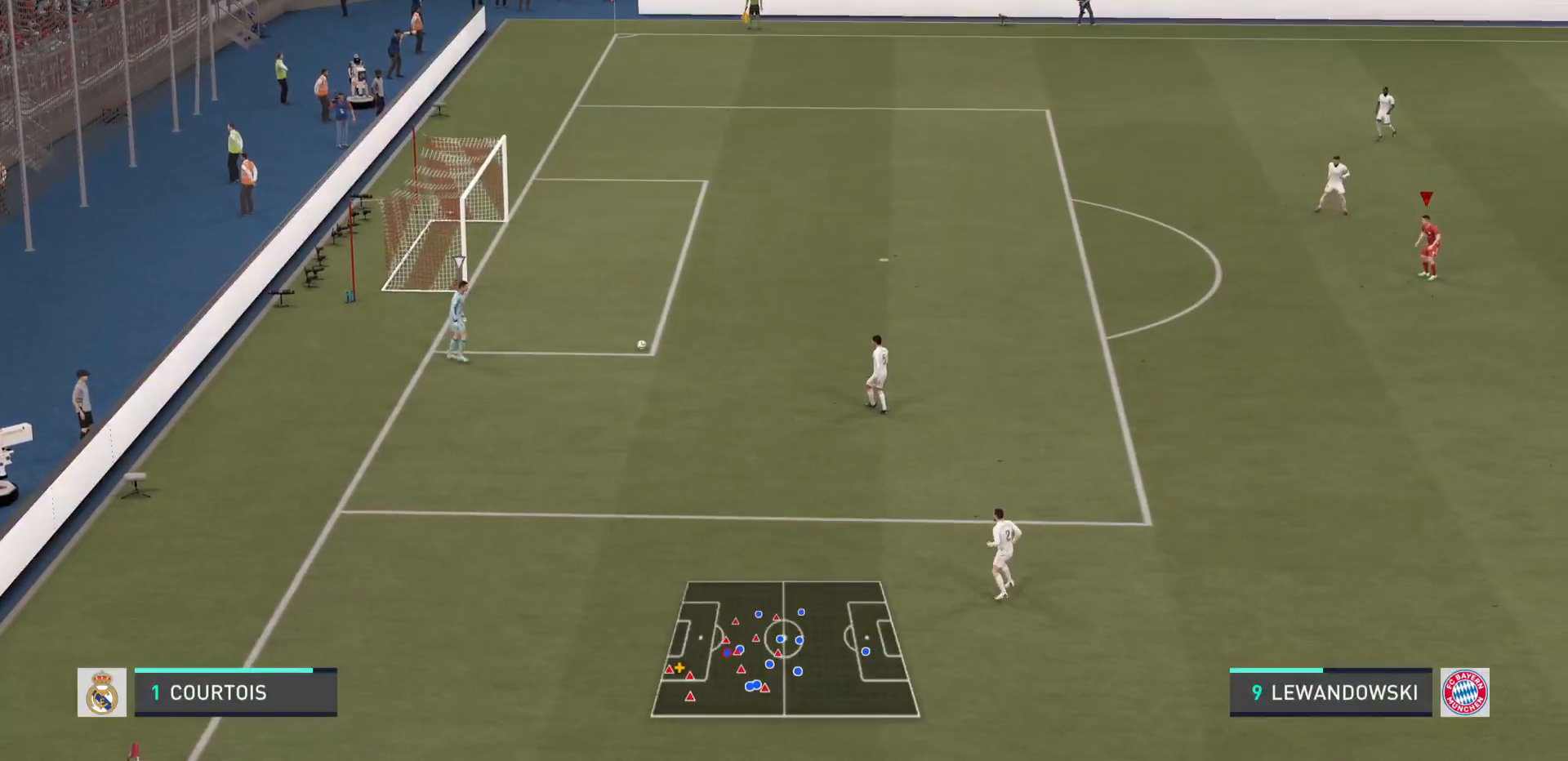
{"buttons": [], "left_stick": "up-left", "right_stick": "center", "events": [[100, "left_stick", "left"], [351, "left_stick", "up-left"]]}
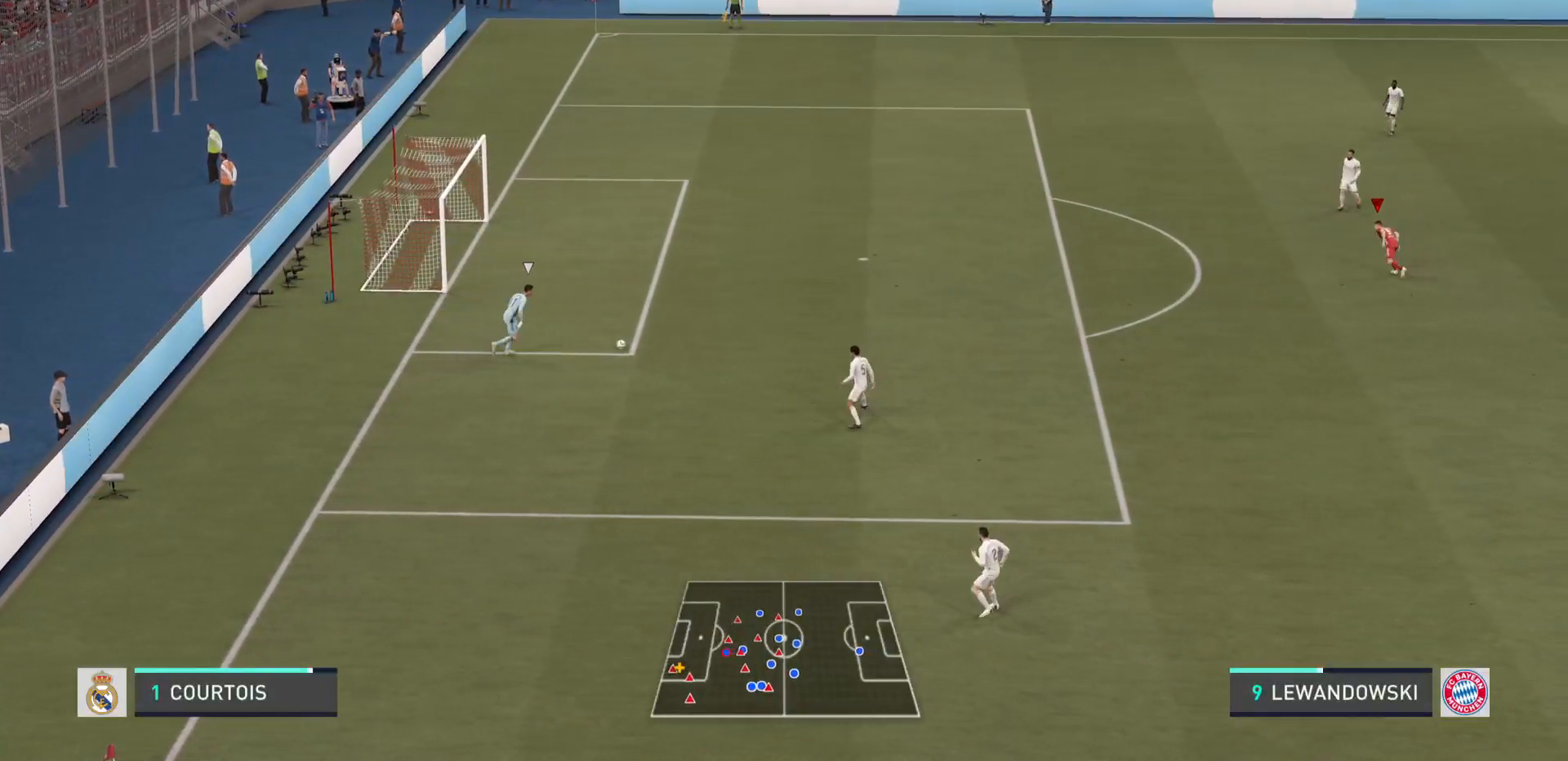
{"buttons": [], "left_stick": "up-right", "right_stick": "center", "events": [[67, "left_stick", "up"], [484, "left_stick", "up-right"]]}
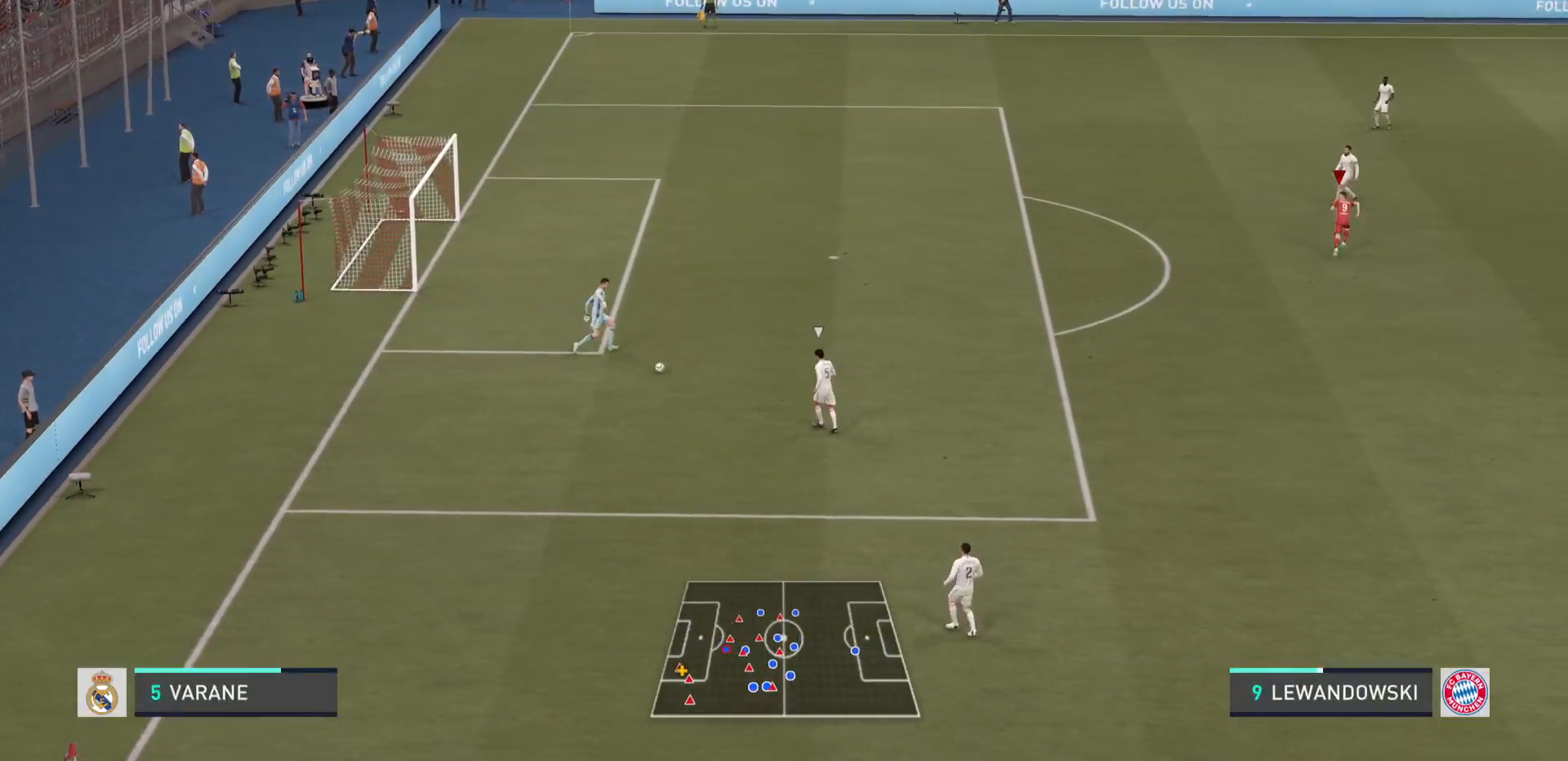
{"buttons": [], "left_stick": "down-right", "right_stick": "center", "events": [[284, "left_stick", "right"], [451, "left_stick", "down-right"]]}
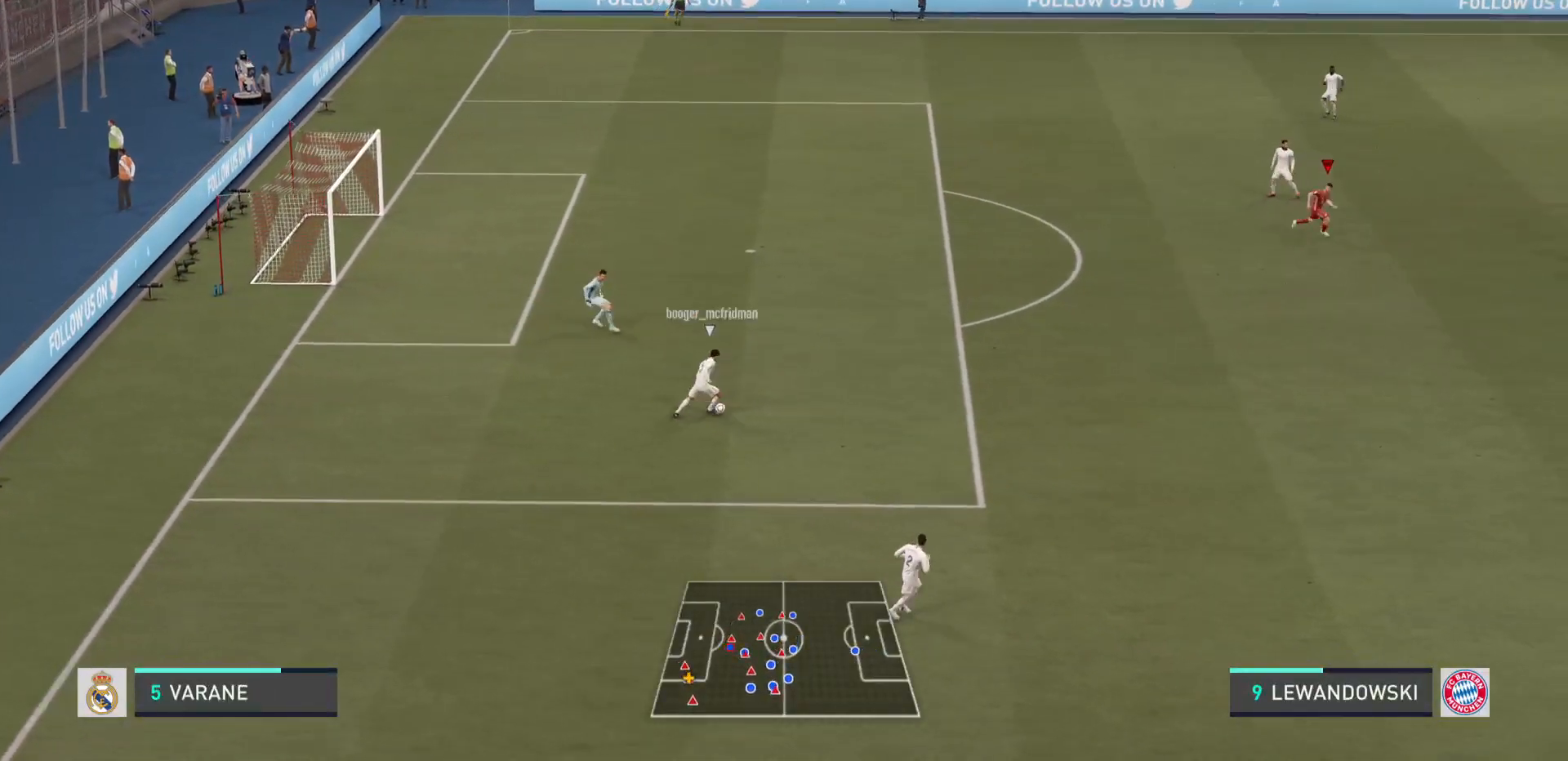
{"buttons": [], "left_stick": "down-right", "right_stick": "center", "events": []}
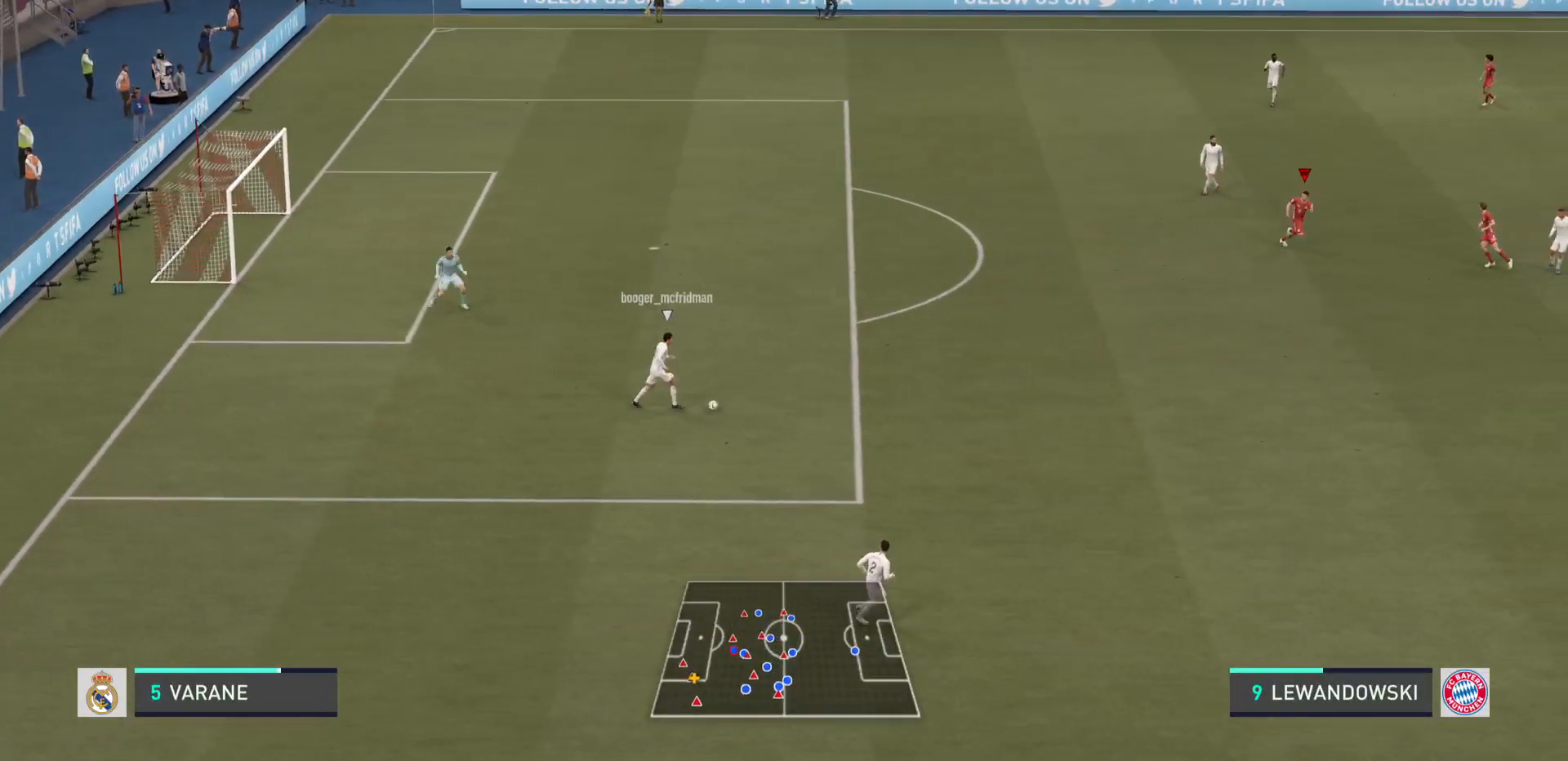
{"buttons": [], "left_stick": "down", "right_stick": "center", "events": [[484, "left_stick", "down"]]}
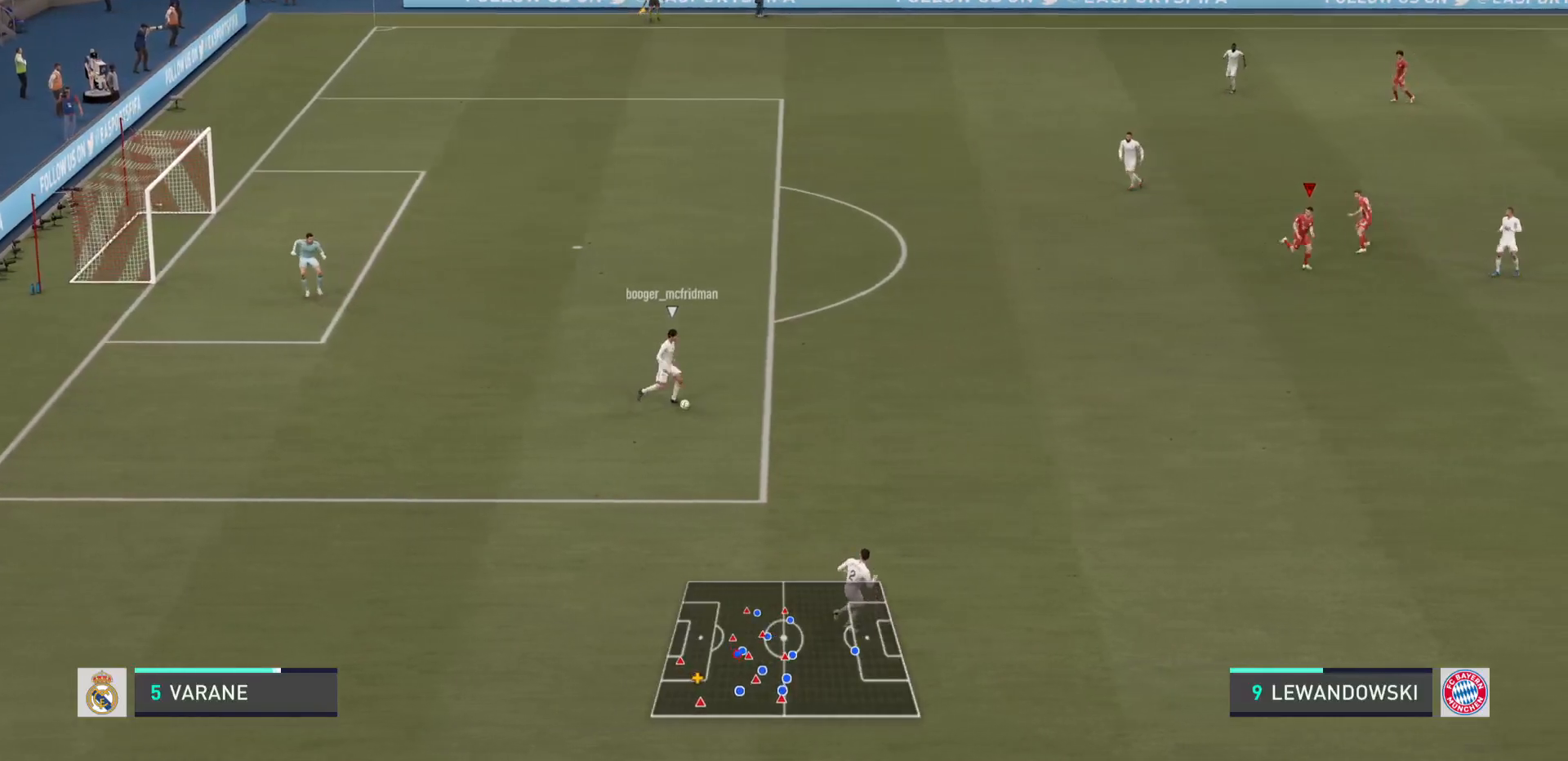
{"buttons": [], "left_stick": "down", "right_stick": "center", "events": []}
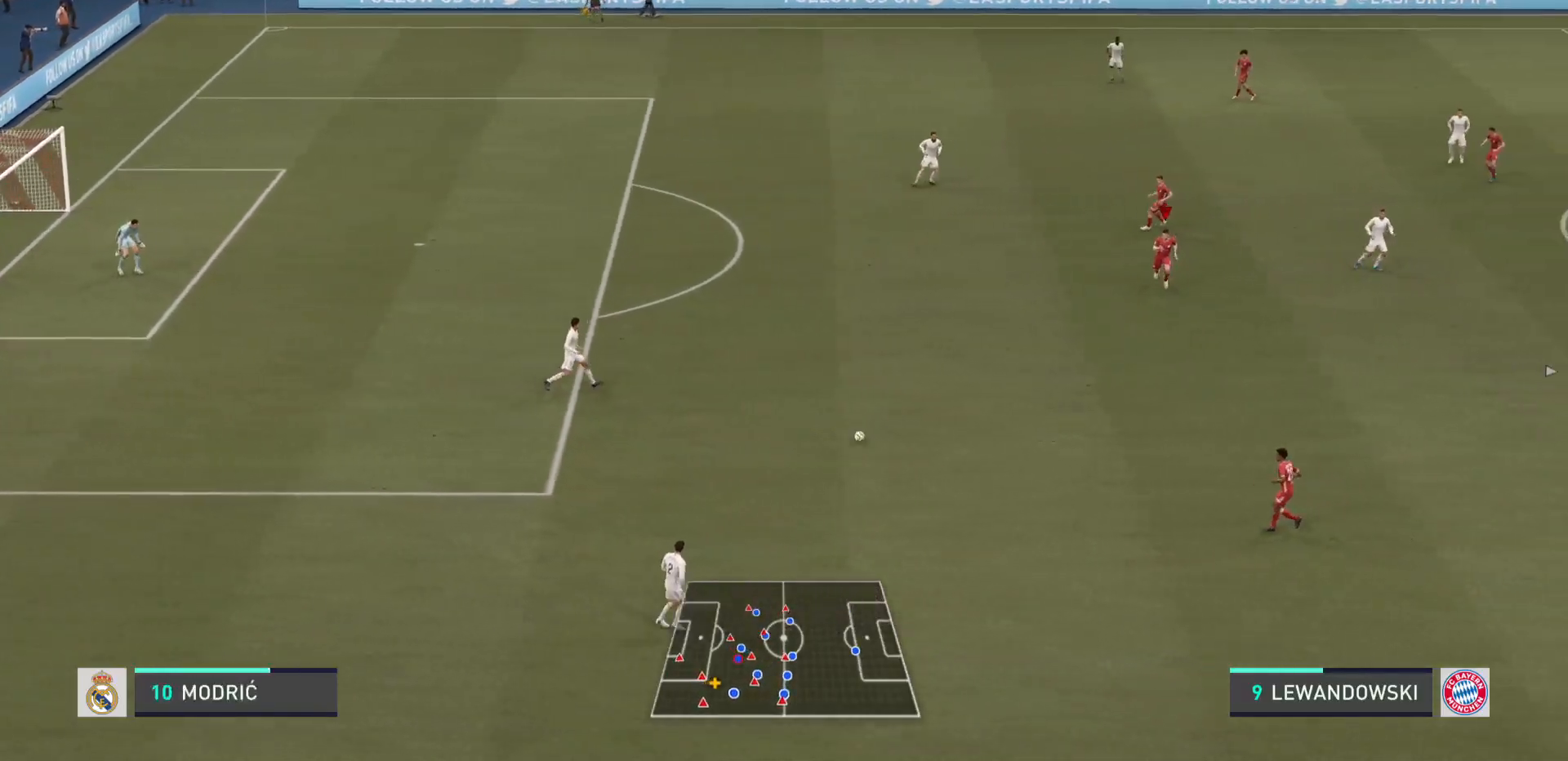
{"buttons": [], "left_stick": "down", "right_stick": "center", "events": []}
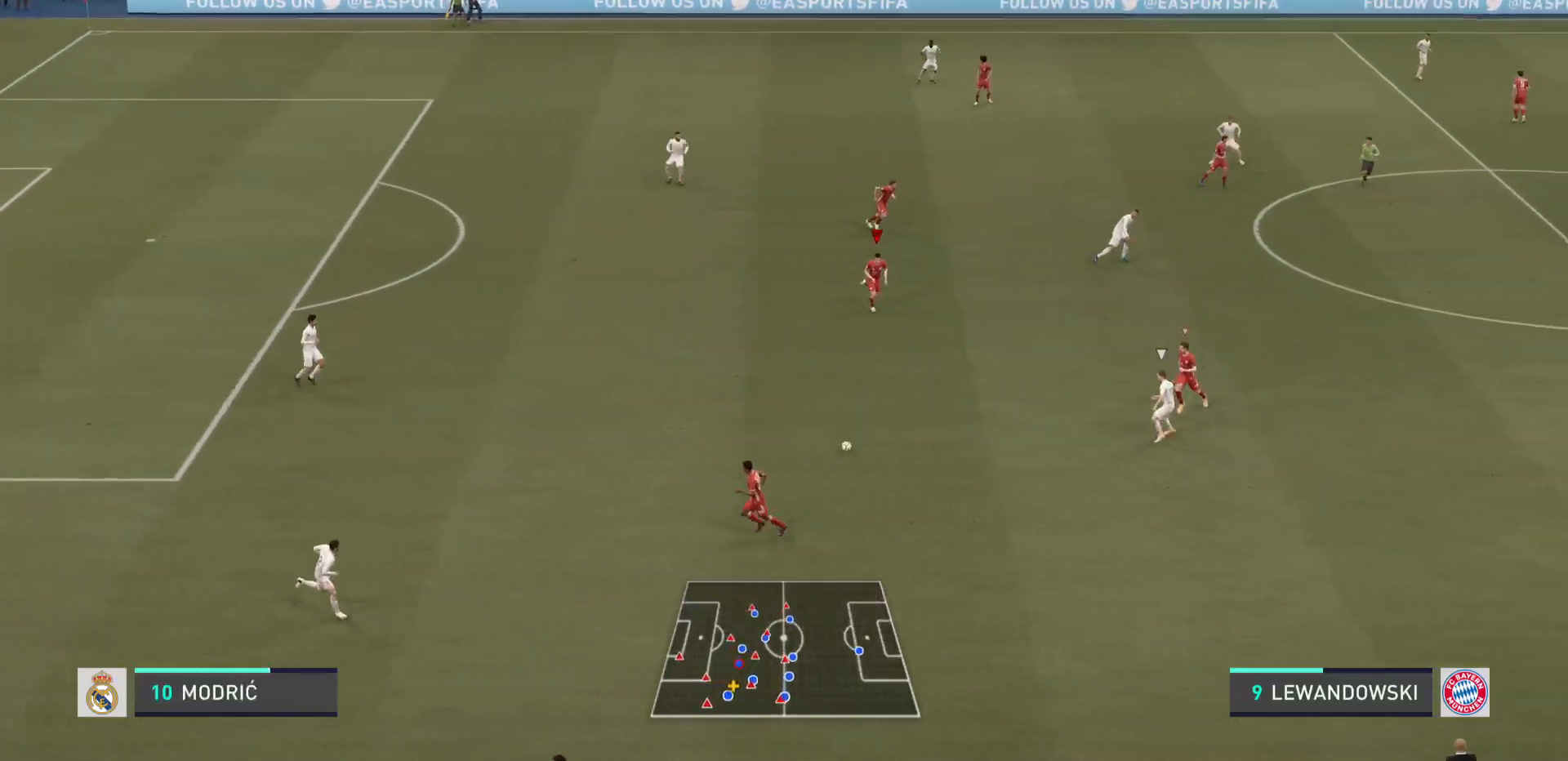
{"buttons": [], "left_stick": "down", "right_stick": "center", "events": []}
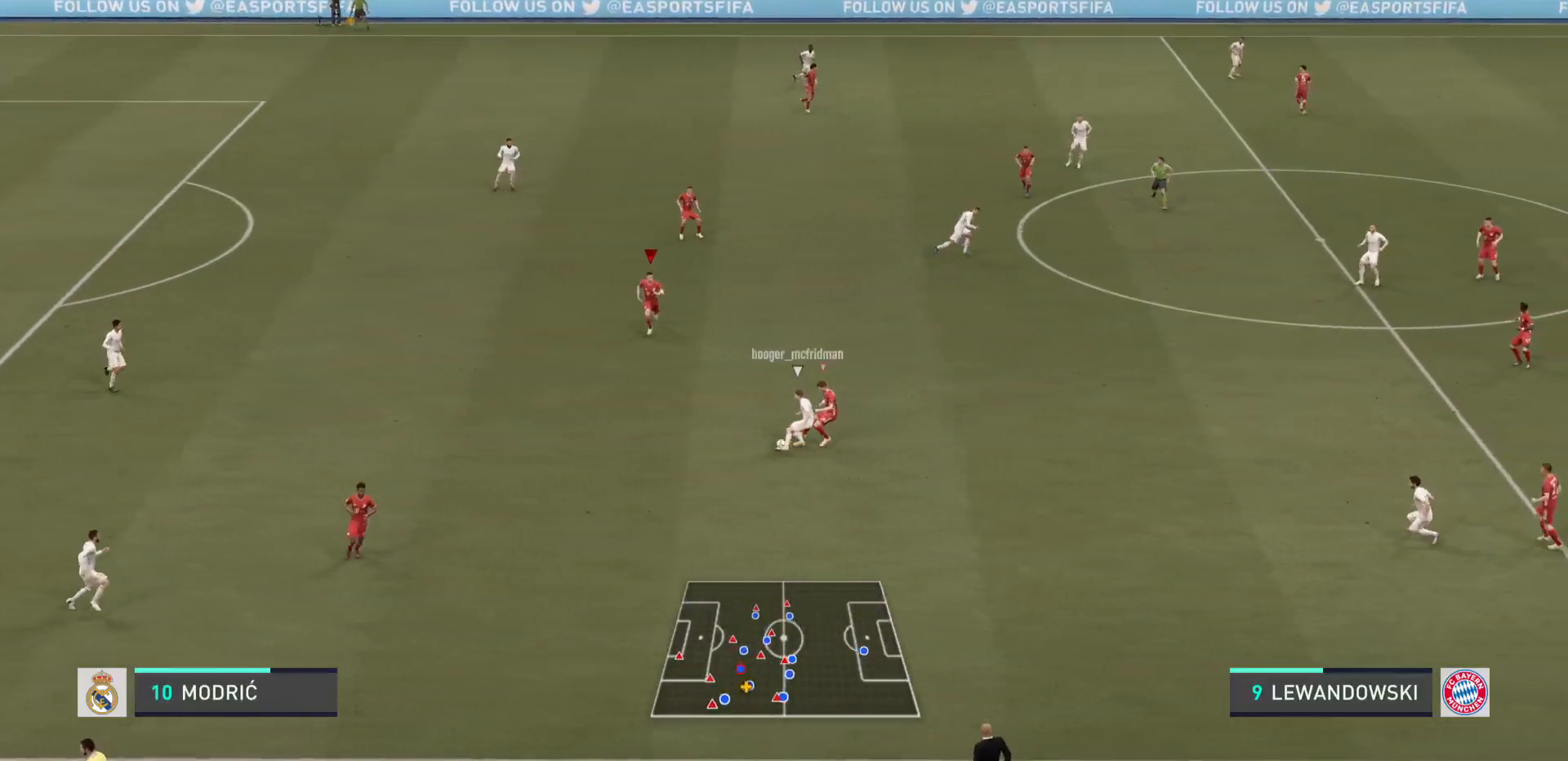
{"buttons": [], "left_stick": "up-left", "right_stick": "center", "events": [[217, "L1", "down"], [317, "L2", "down"], [367, "L1", "up"], [367, "L2", "up"], [484, "left_stick", "up-left"]]}
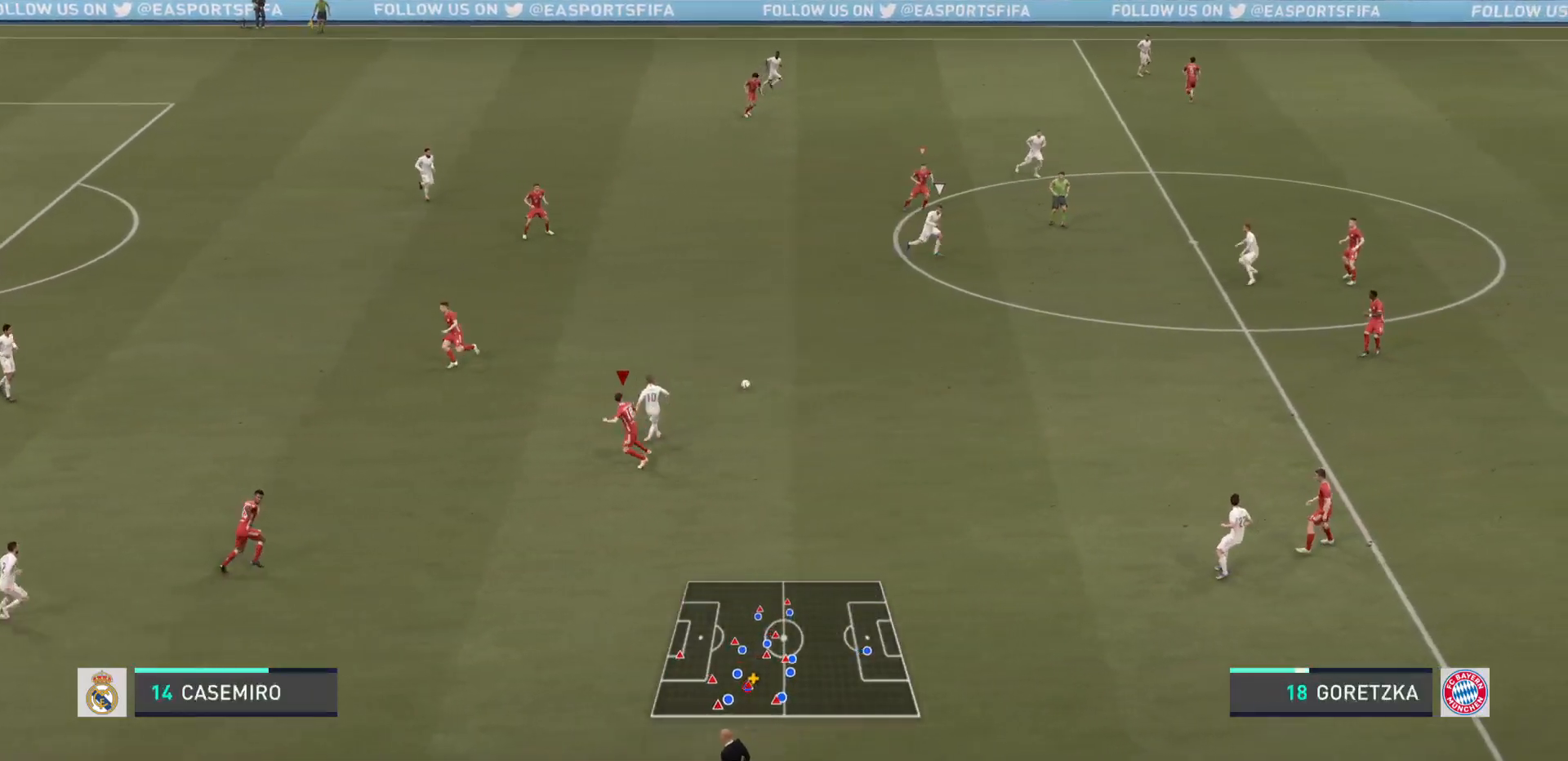
{"buttons": [], "left_stick": "down-right", "right_stick": "center", "events": [[83, "left_stick", "up"], [250, "left_stick", "up-right"], [484, "left_stick", "down-right"]]}
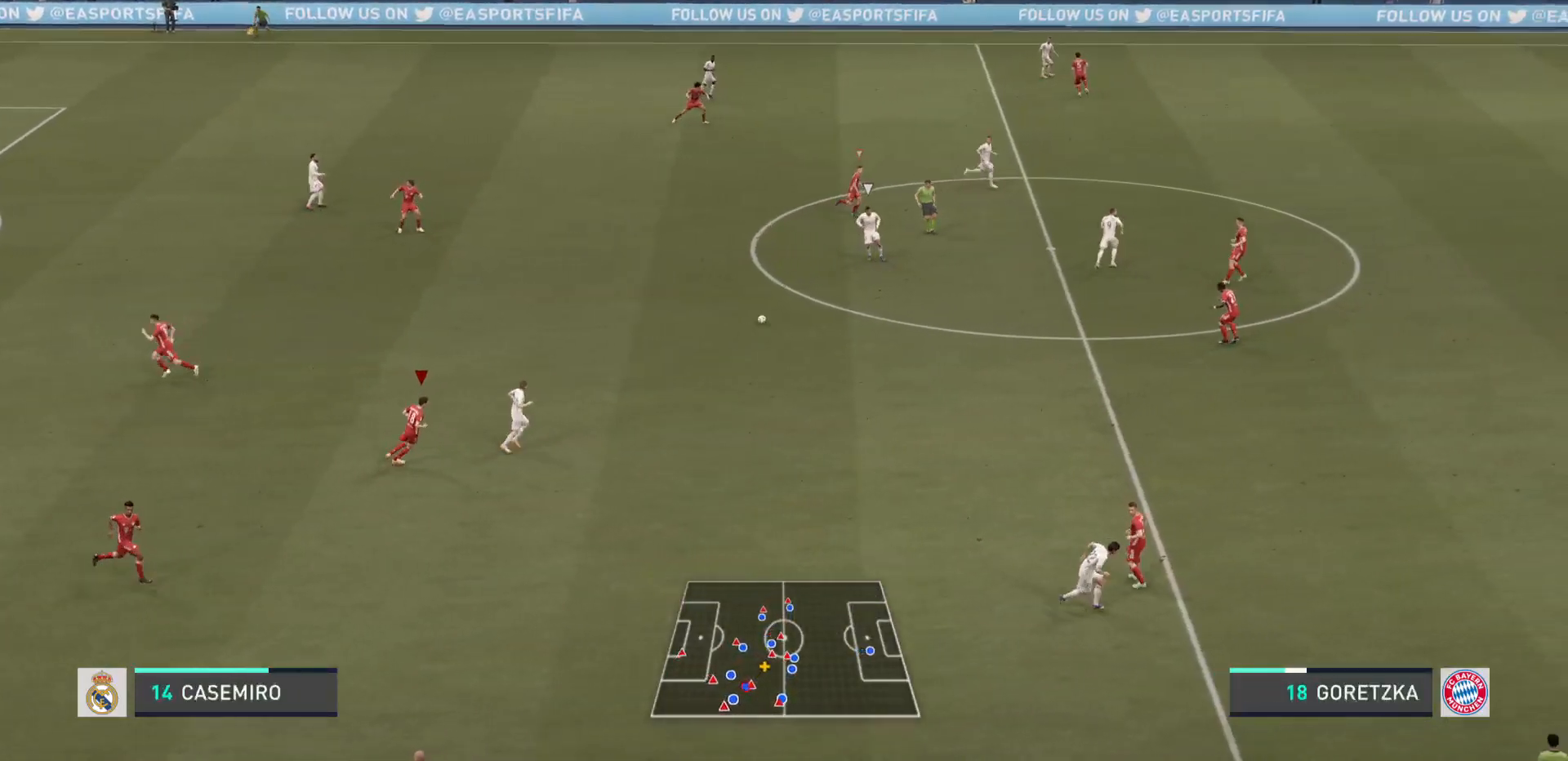
{"buttons": [], "left_stick": "down-right", "right_stick": "center", "events": [[84, "L1", "down"], [251, "L1", "up"]]}
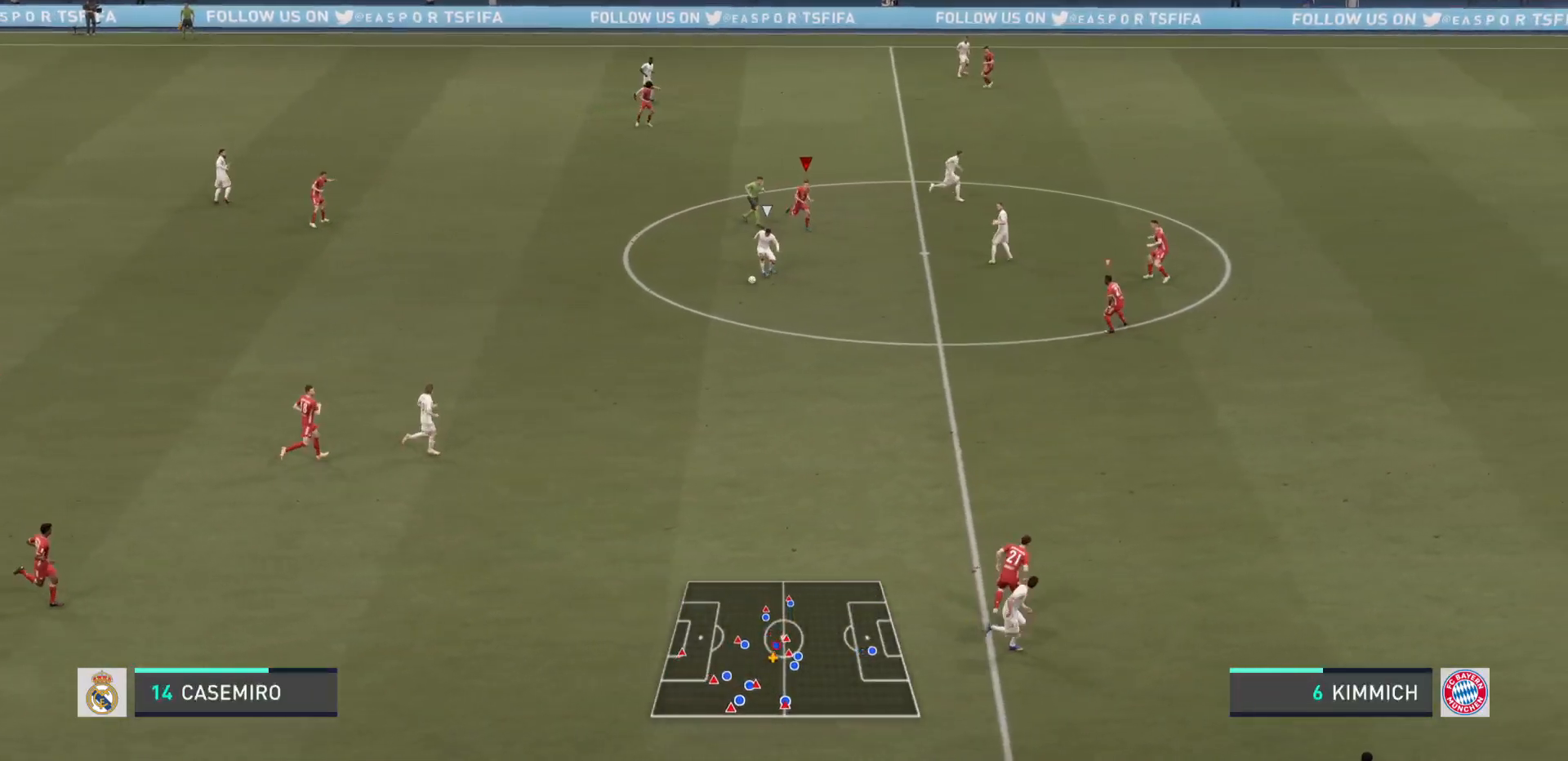
{"buttons": [], "left_stick": "down", "right_stick": "center", "events": [[233, "left_stick", "down"]]}
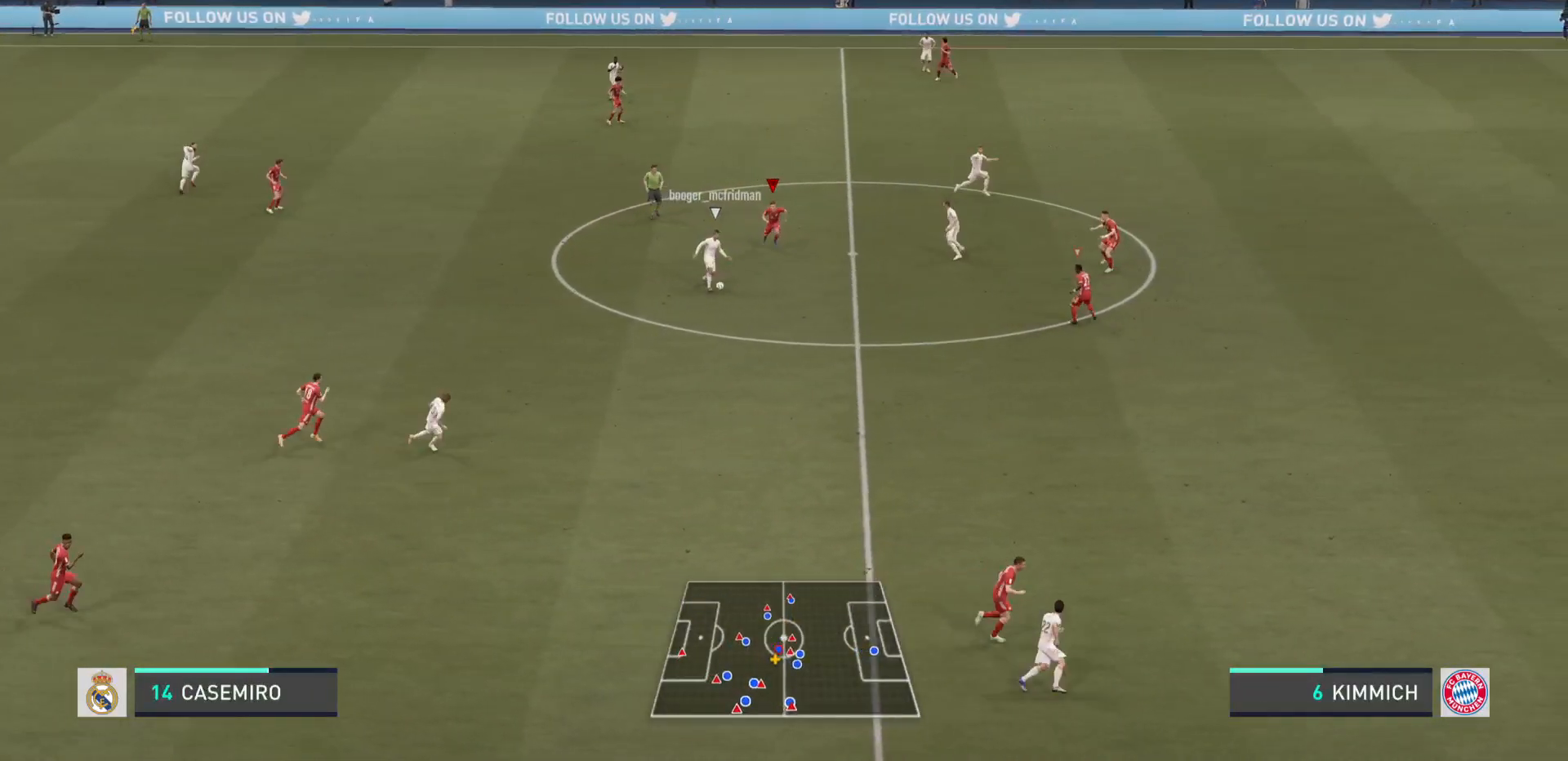
{"buttons": [], "left_stick": "down-right", "right_stick": "center", "events": [[317, "left_stick", "down-right"]]}
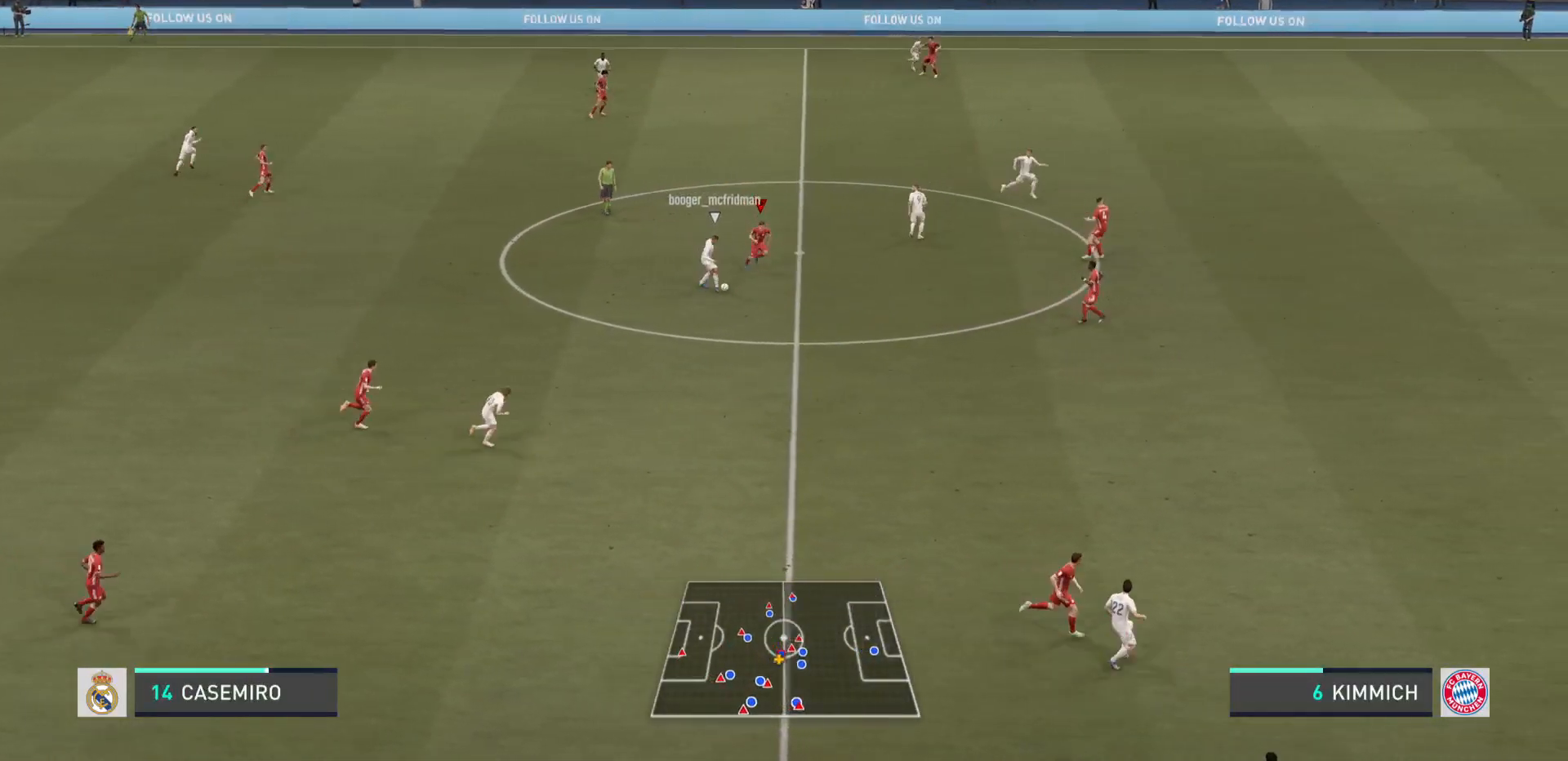
{"buttons": ["L2"], "left_stick": "down-right", "right_stick": "center", "events": [[33, "L2", "down"]]}
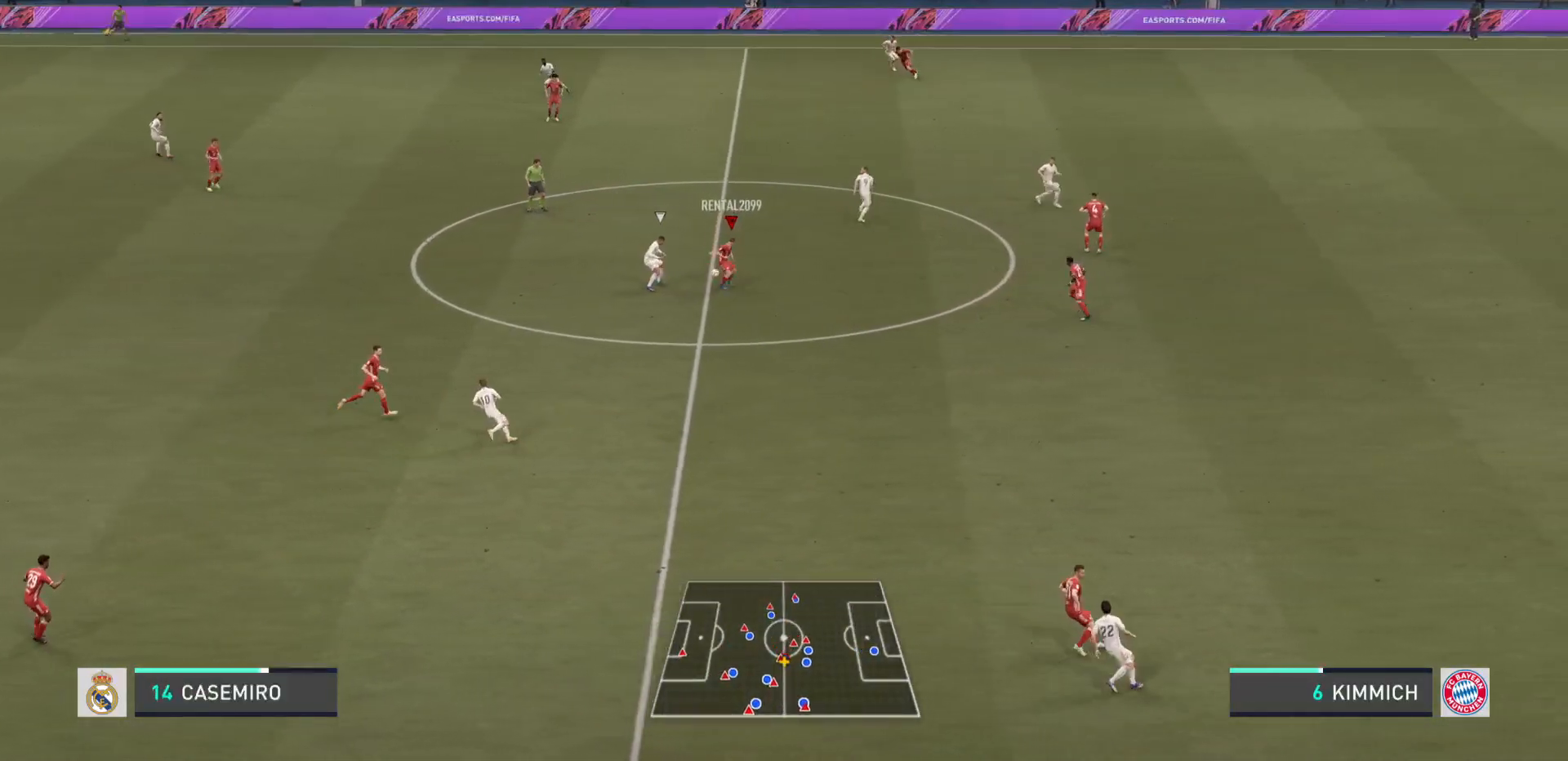
{"buttons": [], "left_stick": "down", "right_stick": "center", "events": [[234, "left_stick", "down"], [401, "L2", "up"]]}
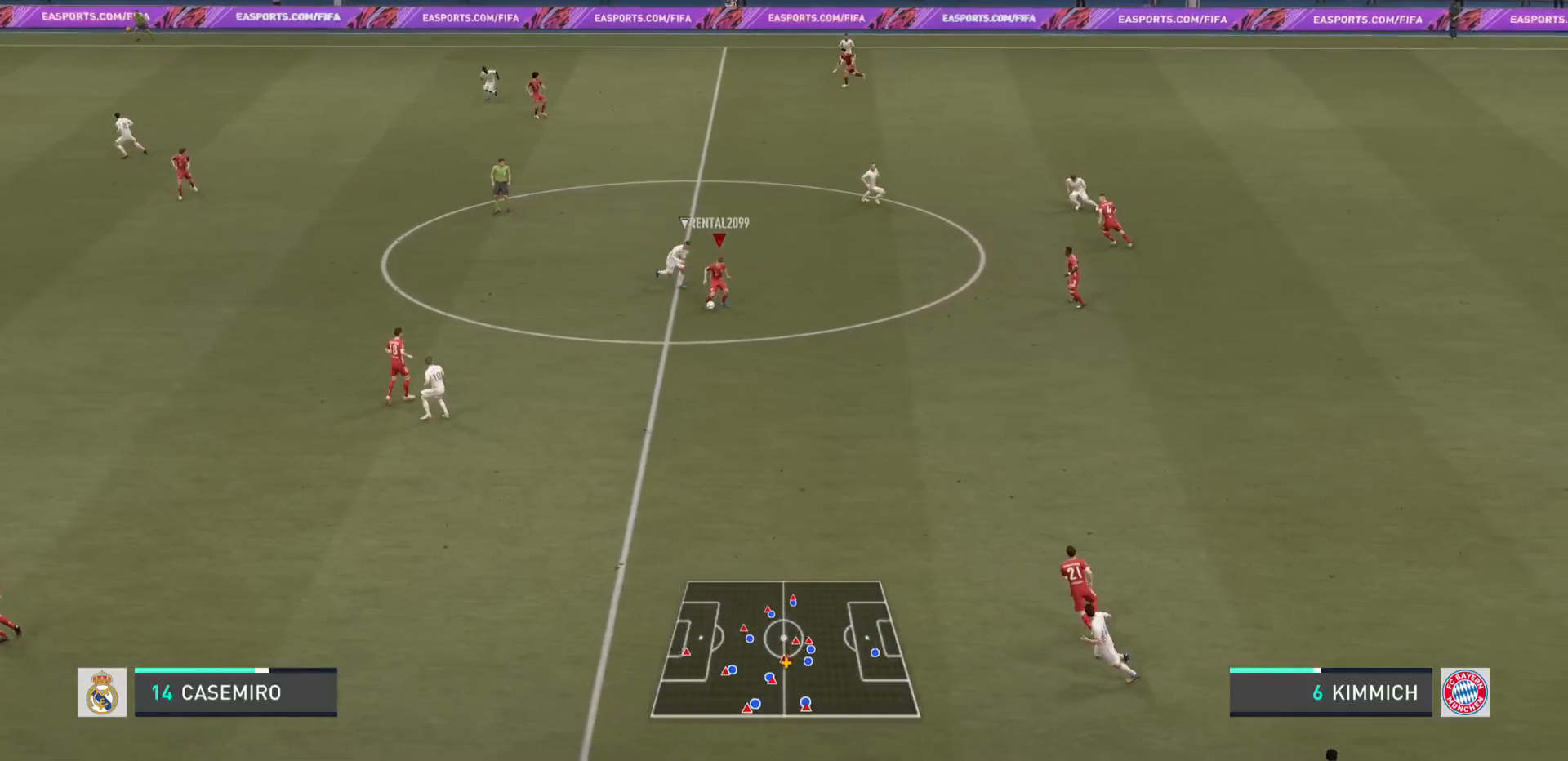
{"buttons": ["R2"], "left_stick": "left", "right_stick": "center", "events": [[100, "left_stick", "down-left"], [117, "R2", "down"], [333, "left_stick", "left"]]}
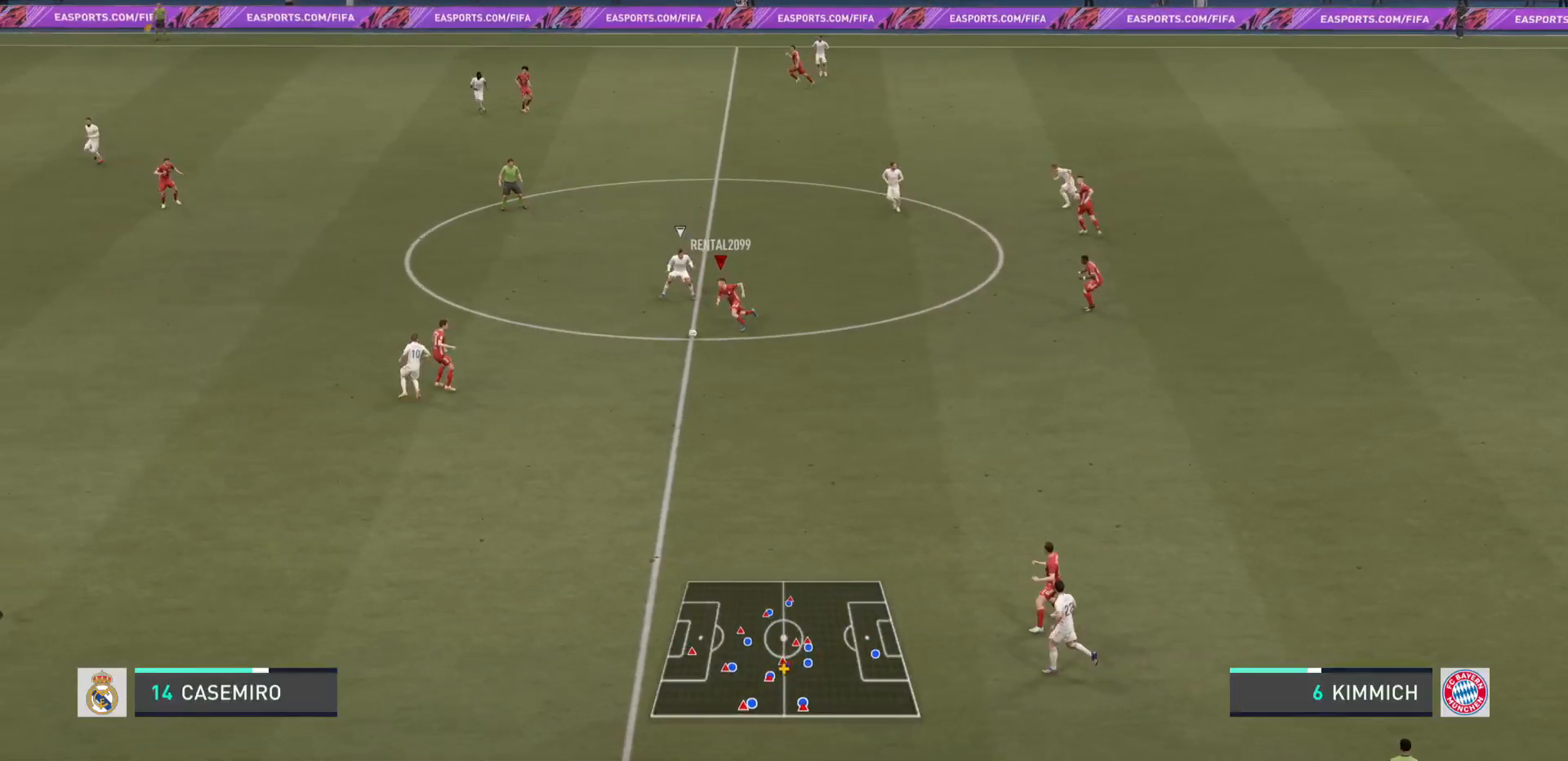
{"buttons": ["R2"], "left_stick": "down-left", "right_stick": "center", "events": [[367, "left_stick", "down-left"]]}
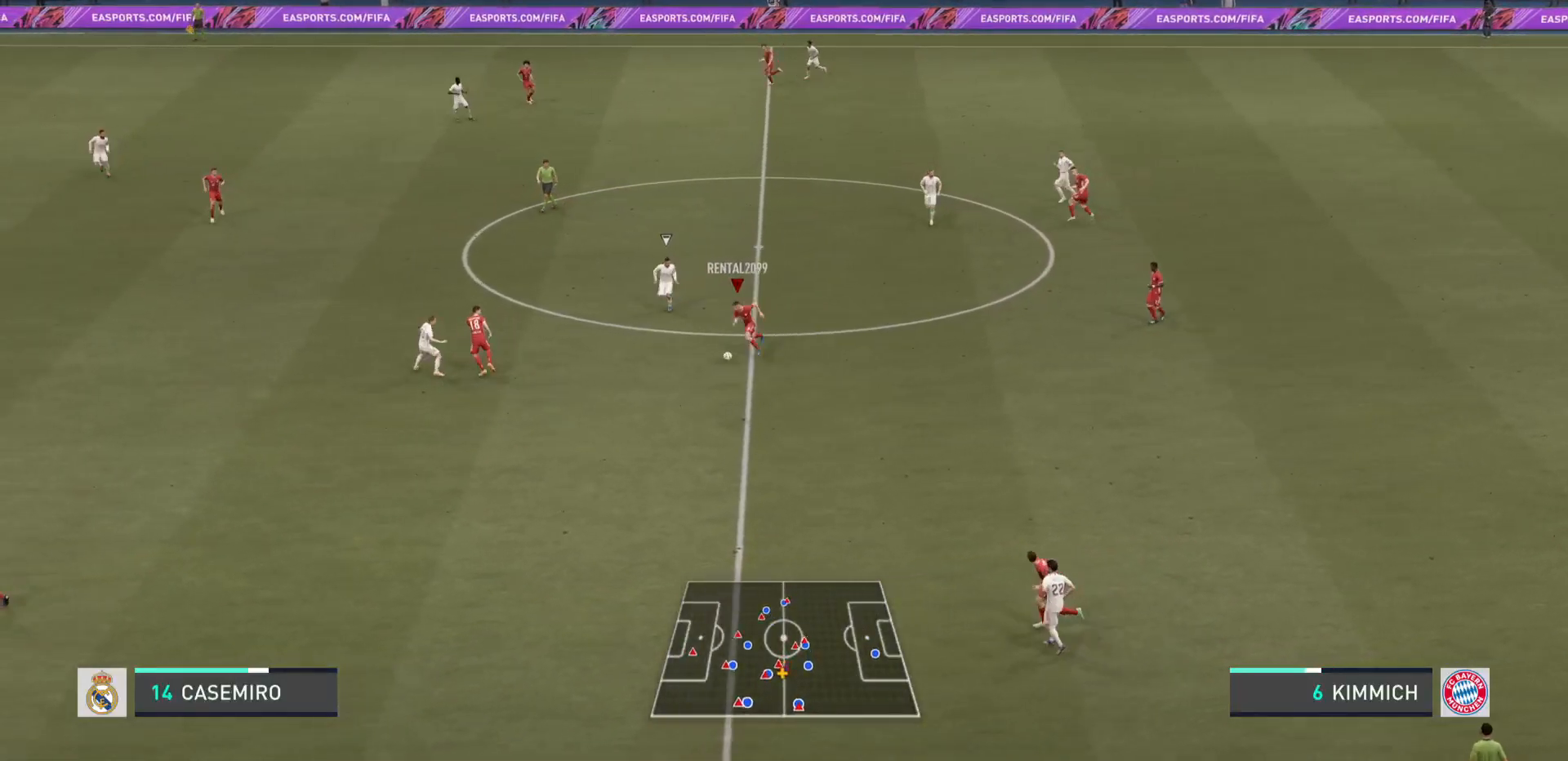
{"buttons": ["R2"], "left_stick": "down-left", "right_stick": "center", "events": []}
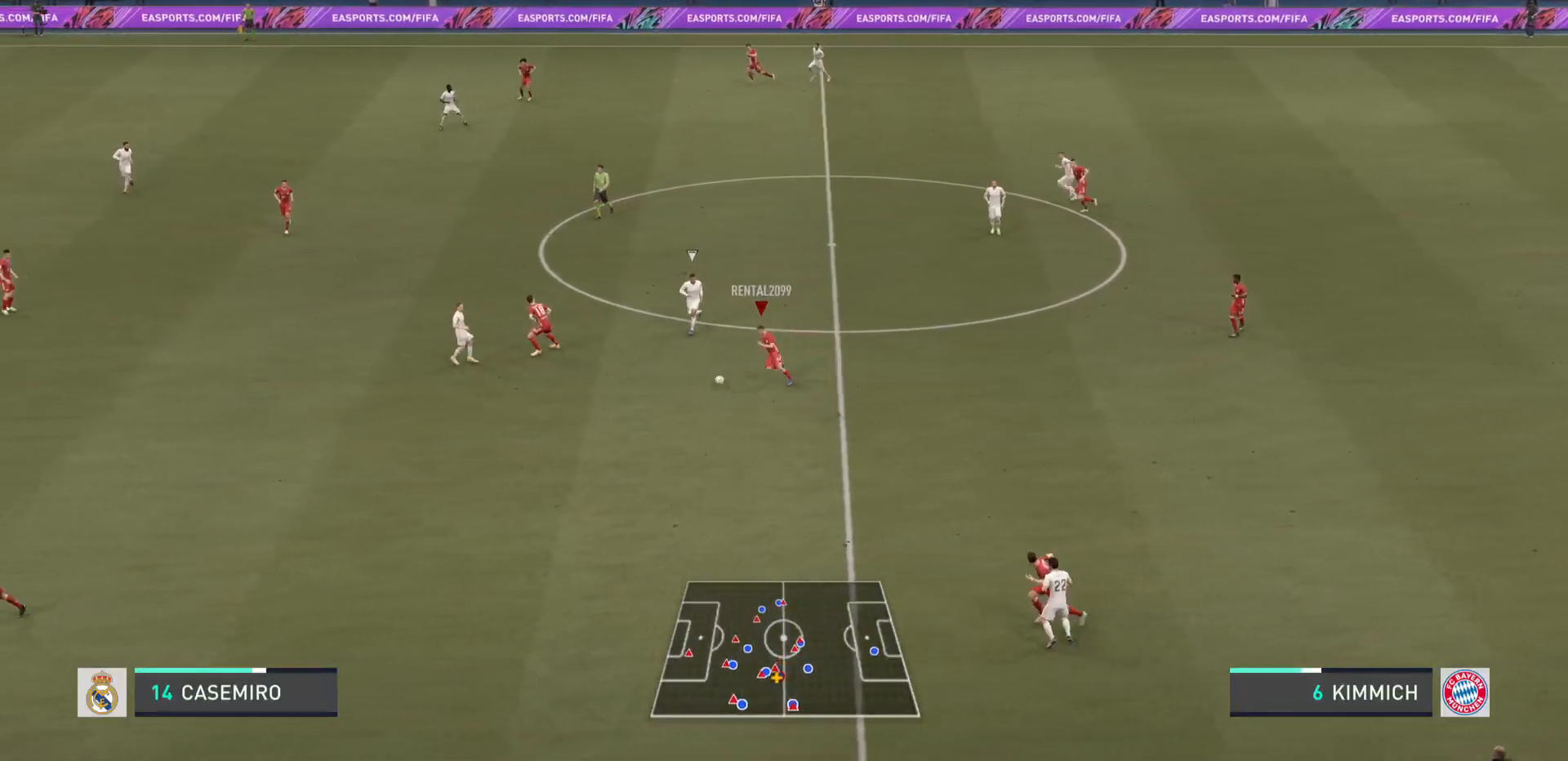
{"buttons": ["R2"], "left_stick": "down-left", "right_stick": "center", "events": []}
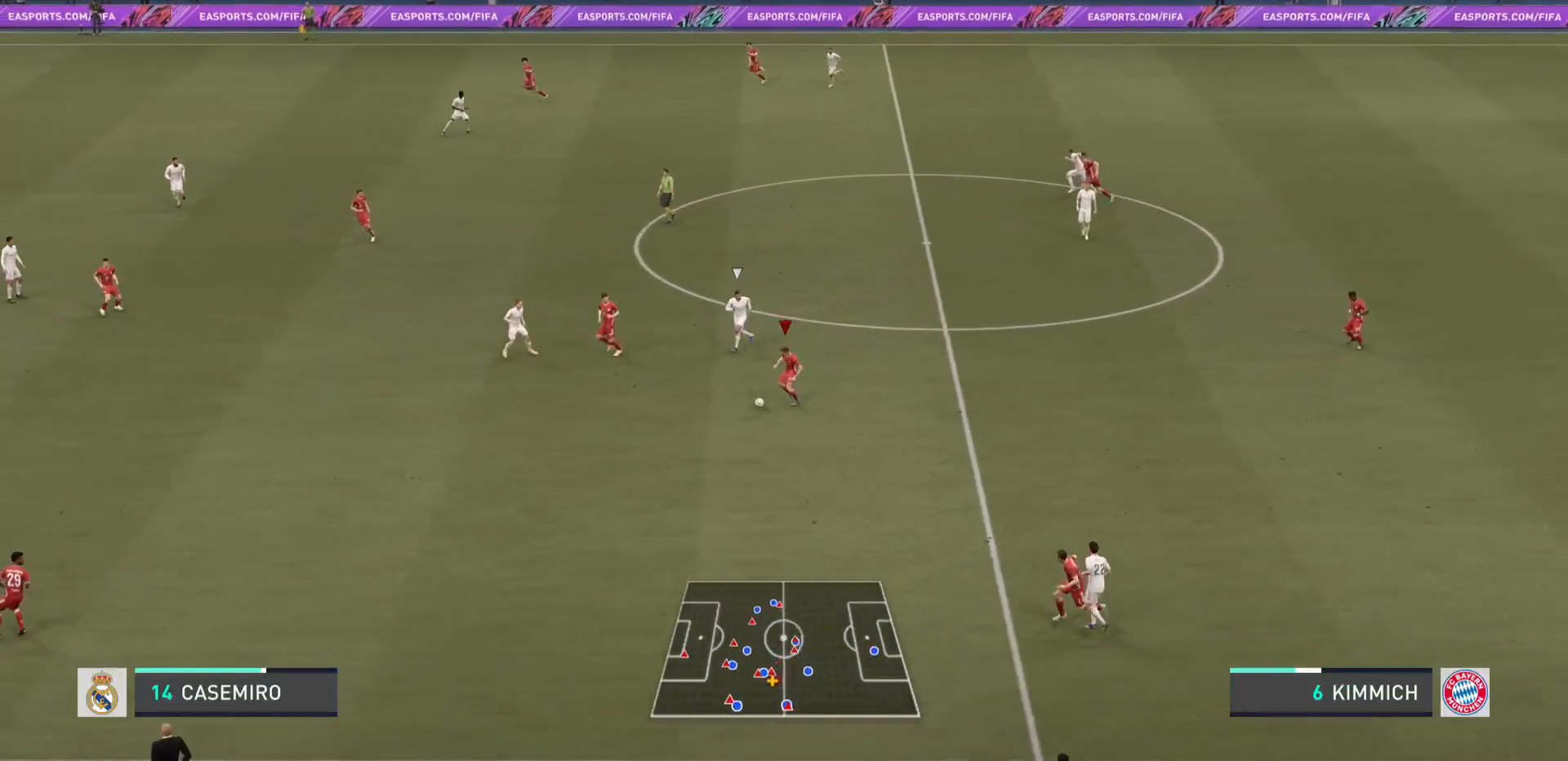
{"buttons": ["R2"], "left_stick": "down-left", "right_stick": "center", "events": []}
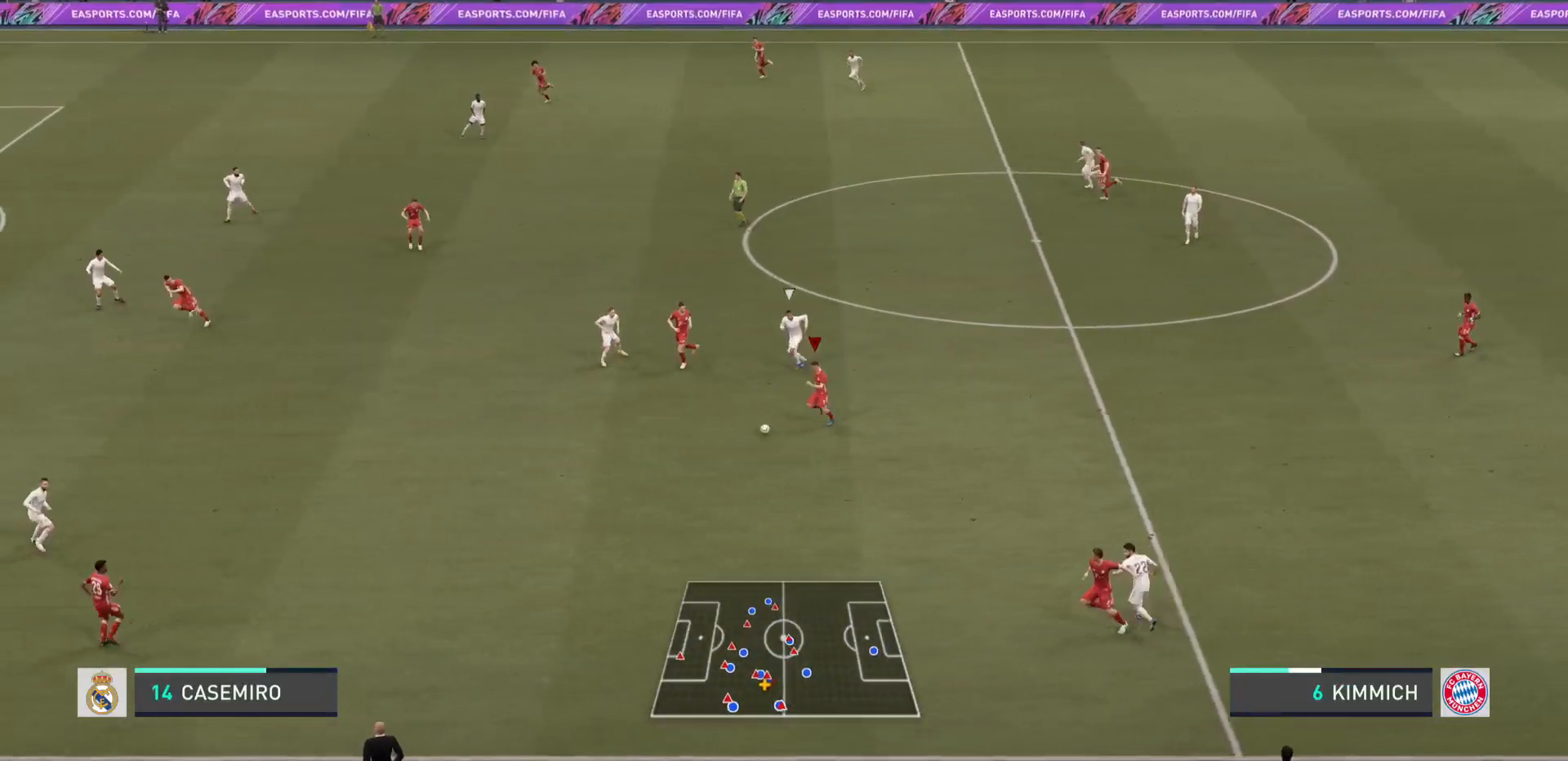
{"buttons": ["R2"], "left_stick": "down-left", "right_stick": "center", "events": []}
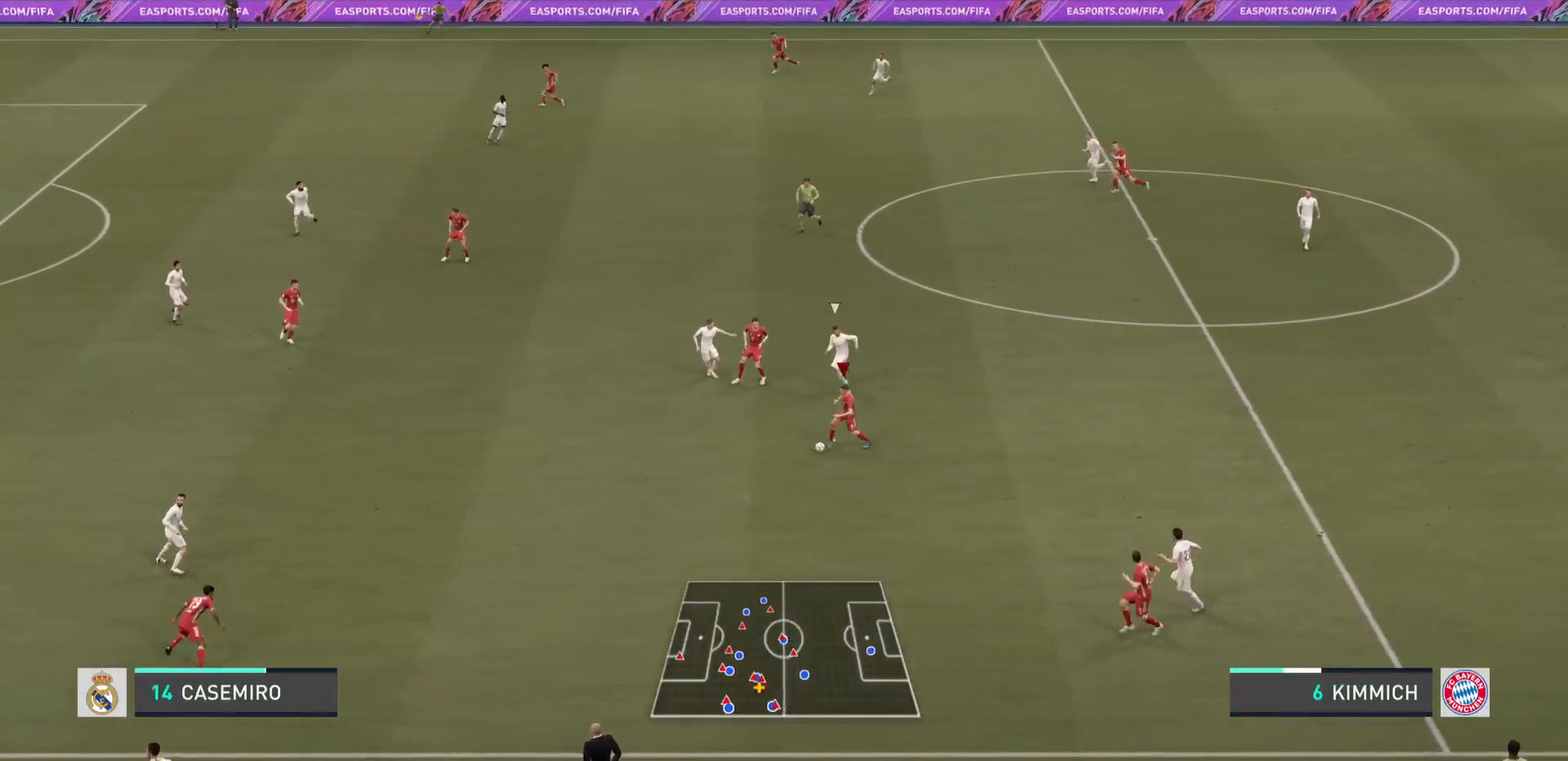
{"buttons": ["R2"], "left_stick": "left", "right_stick": "center", "events": [[84, "left_stick", "left"]]}